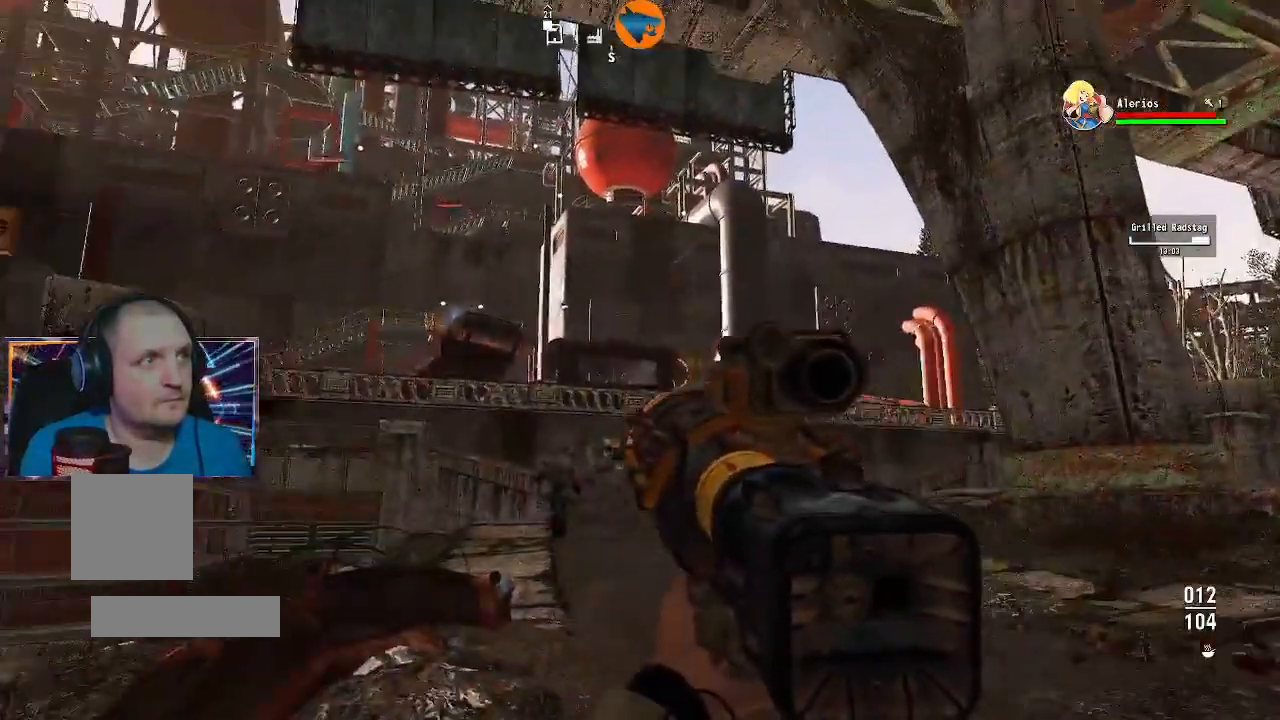
Gameplay with a controller (Xbox layout); each line is a JSON object with the inputs held at the frame after it. "events" lists button and stick changes between this image and that frame as [ms after this image, input, new state], when the widget could be followed in between.
{"buttons": ["L2"], "left_stick": "center", "right_stick": "left", "events": [[33, "right_stick", "left"], [233, "right_stick", "up-left"], [367, "L2", "down"], [467, "right_stick", "left"]]}
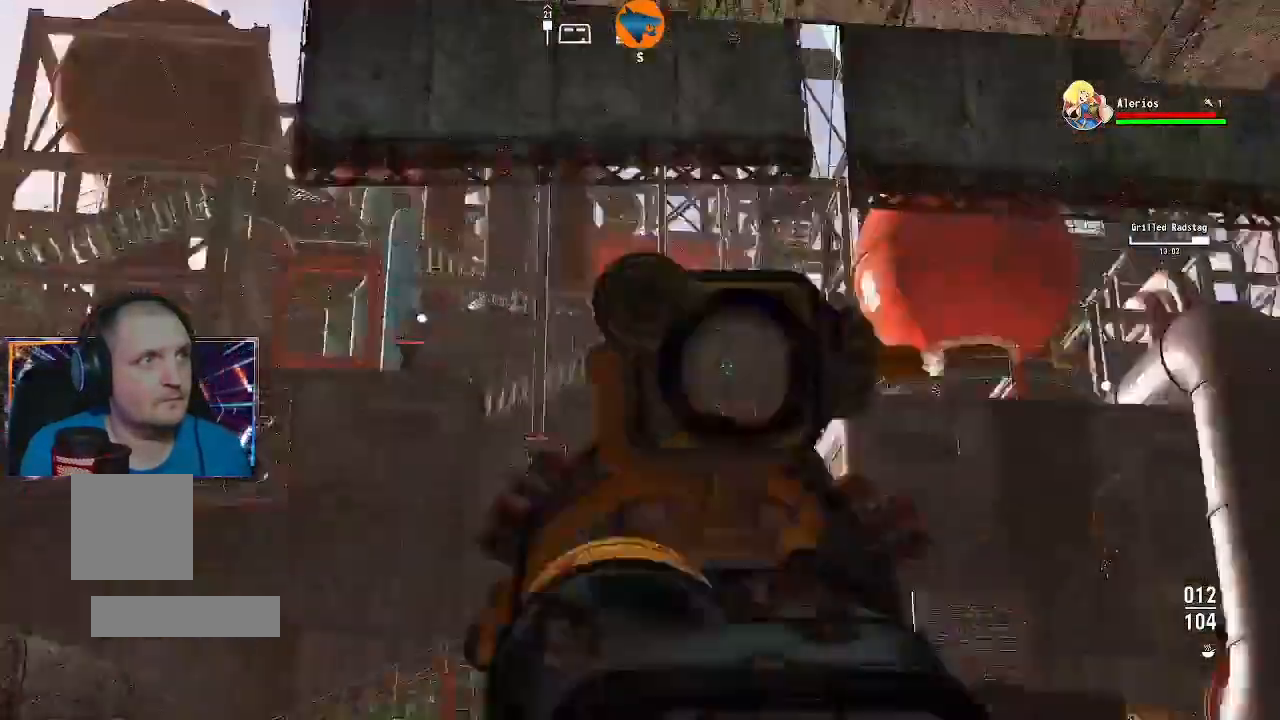
{"buttons": ["L2"], "left_stick": "center", "right_stick": "left", "events": []}
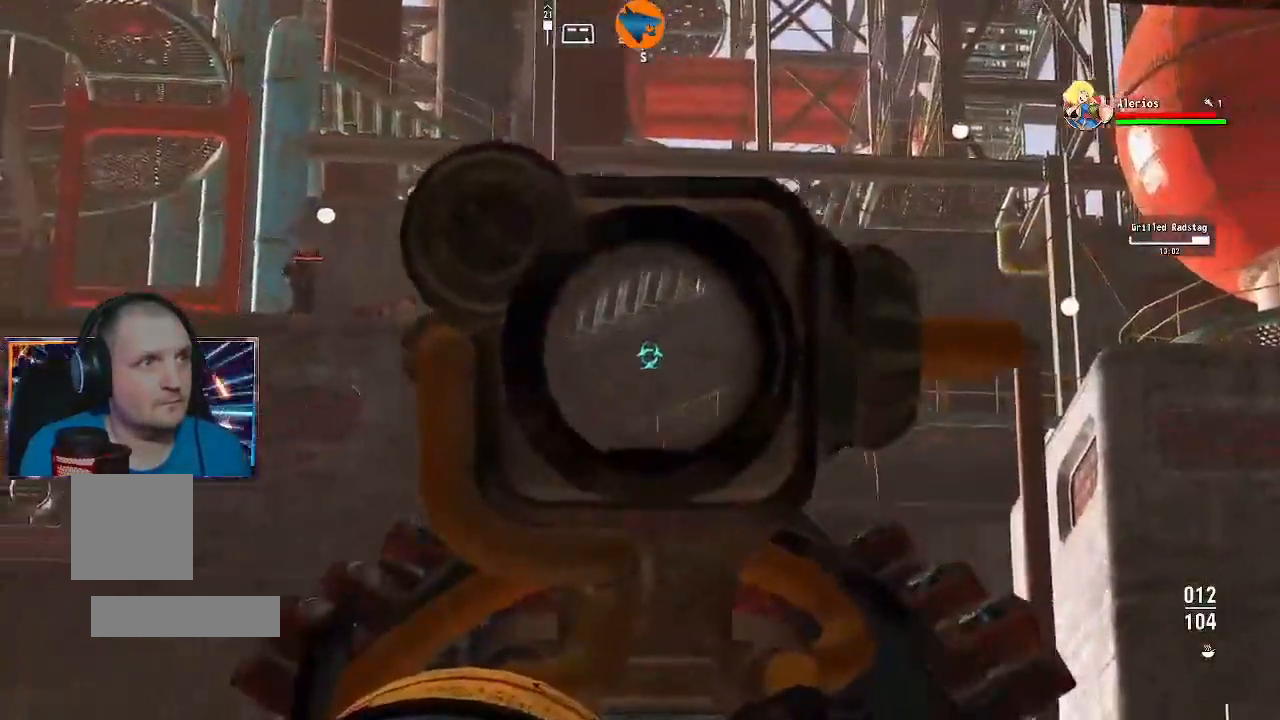
{"buttons": ["L2"], "left_stick": "center", "right_stick": "left", "events": []}
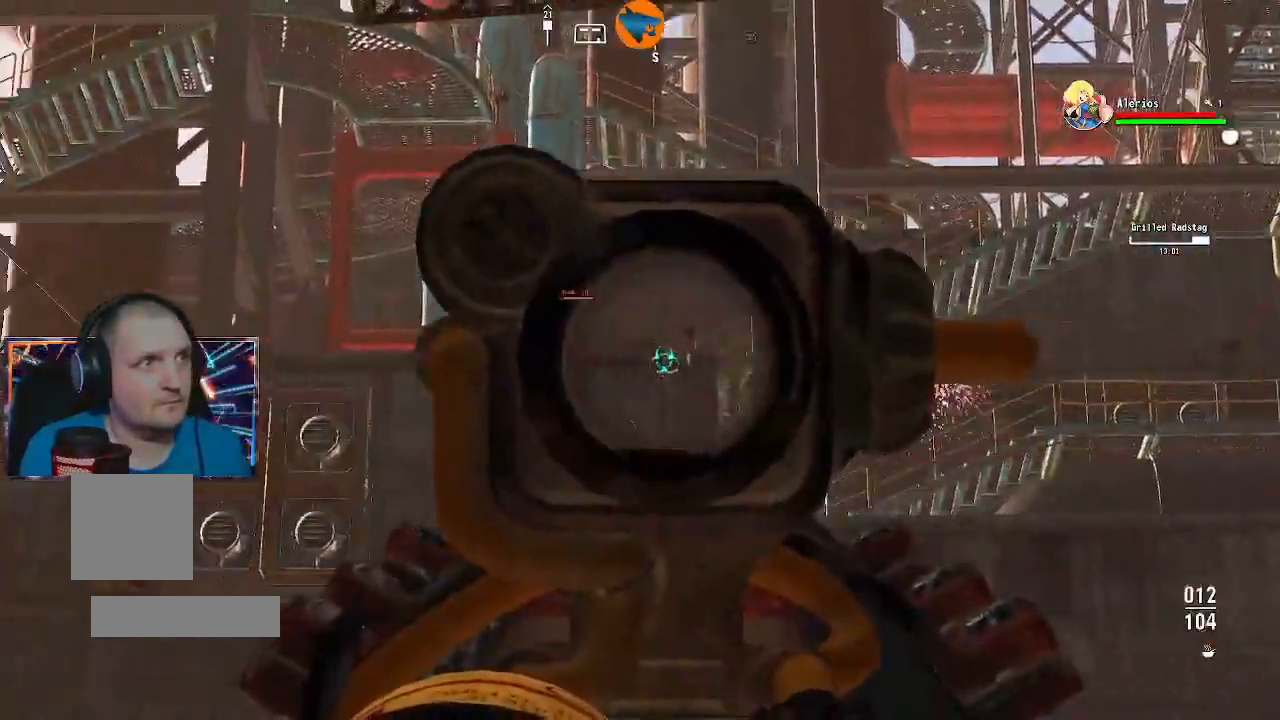
{"buttons": ["L2"], "left_stick": "center", "right_stick": "up", "events": [[233, "right_stick", "up"]]}
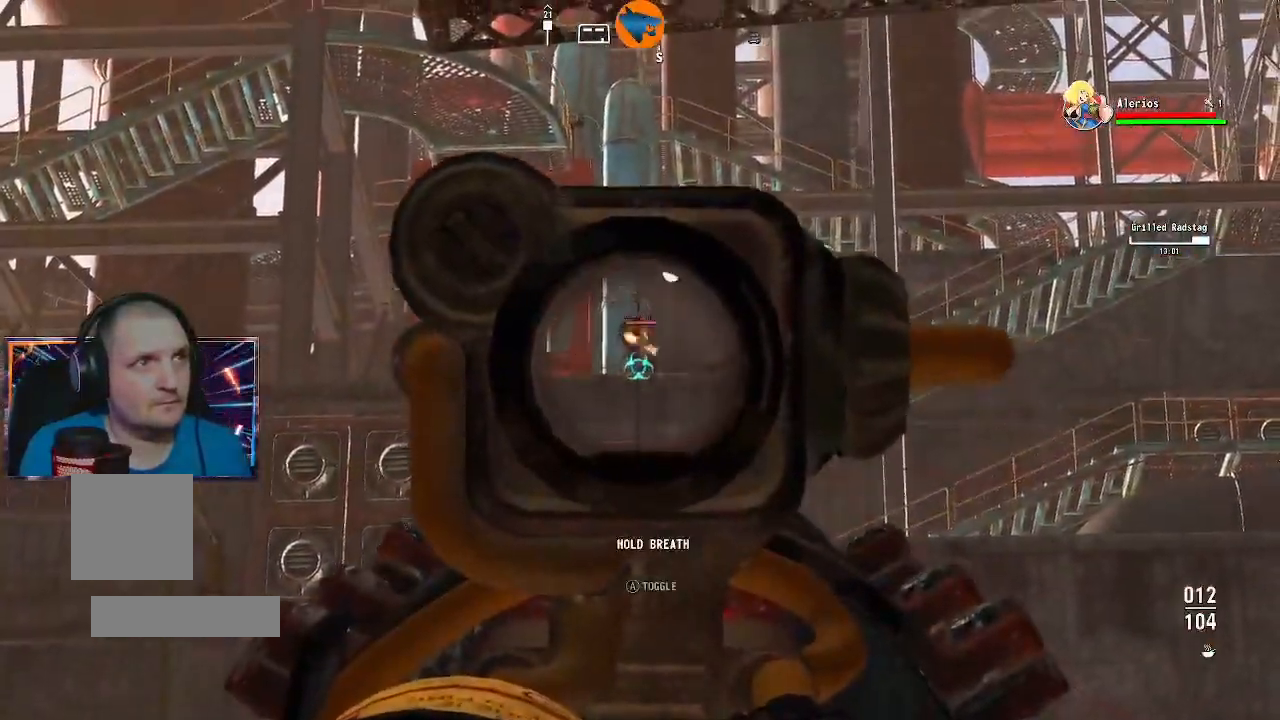
{"buttons": ["L2"], "left_stick": "center", "right_stick": "left", "events": [[167, "left_stick", "left"], [200, "R2", "down"], [267, "right_stick", "left"], [333, "R2", "up"], [500, "left_stick", "center"]]}
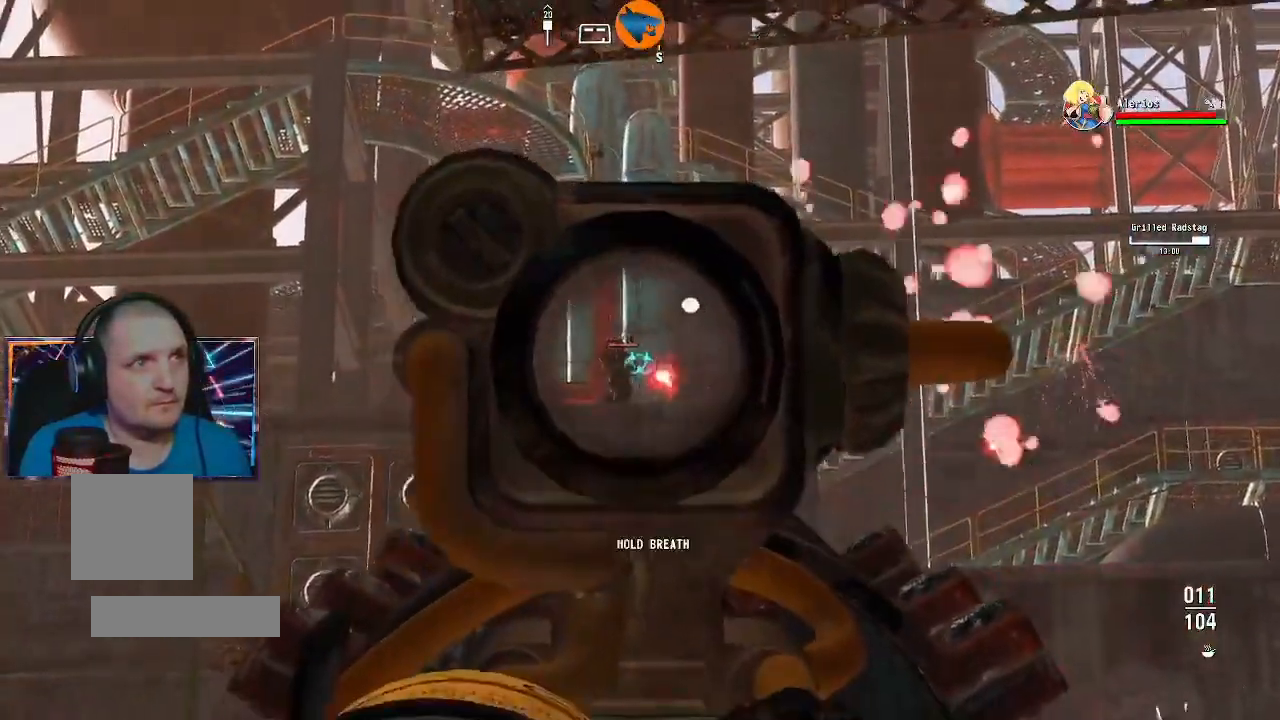
{"buttons": ["L2"], "left_stick": "right", "right_stick": "center", "events": [[333, "right_stick", "center"], [400, "left_stick", "right"]]}
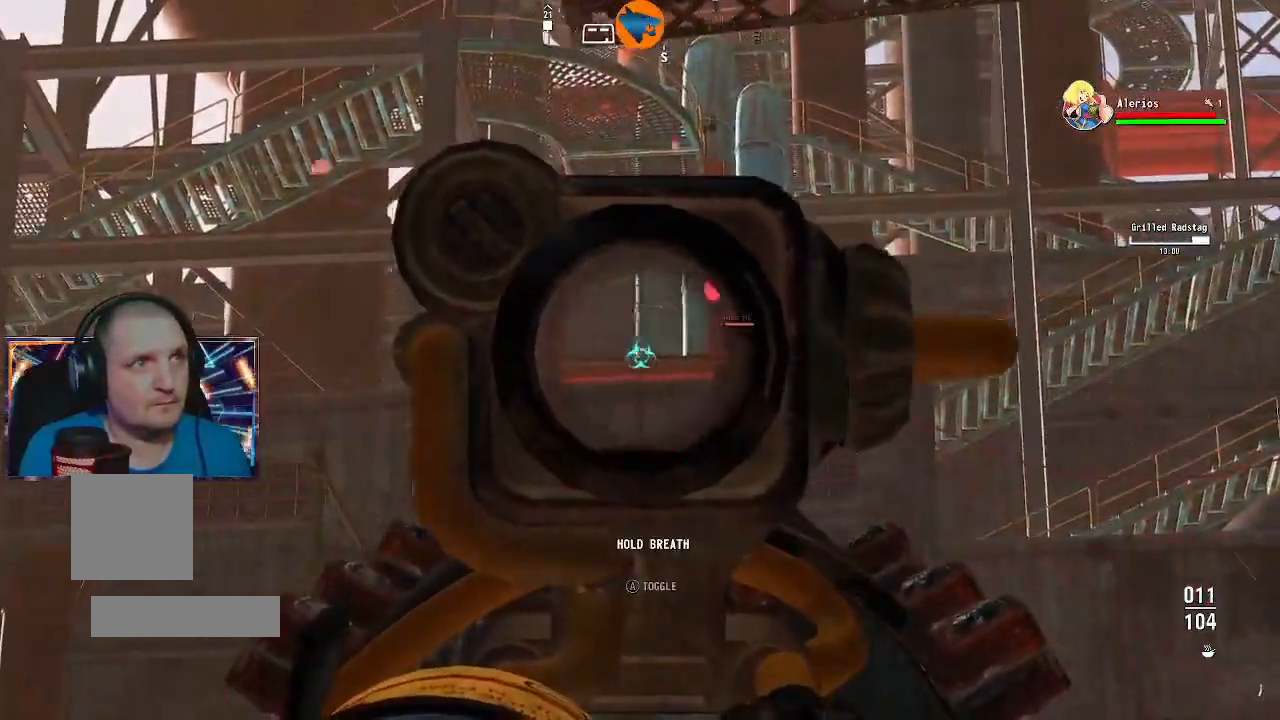
{"buttons": ["L2"], "left_stick": "right", "right_stick": "center", "events": [[33, "right_stick", "right"], [100, "right_stick", "center"], [167, "left_stick", "center"], [267, "left_stick", "right"]]}
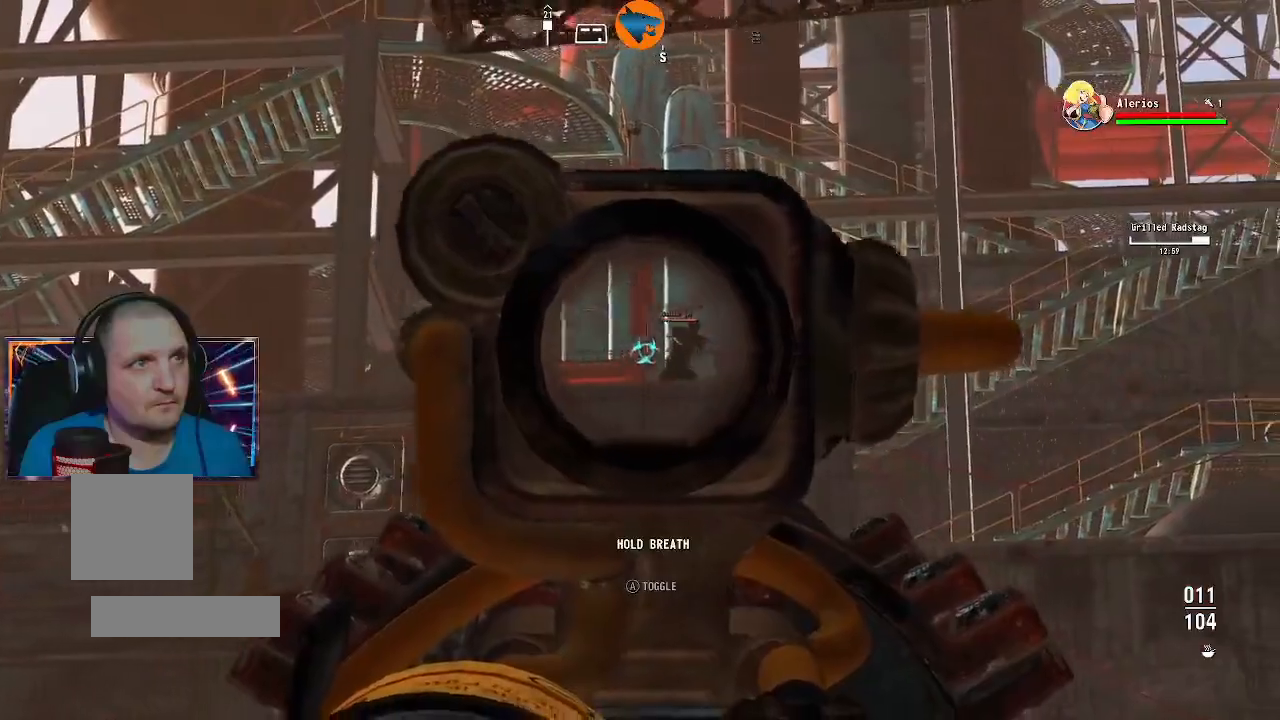
{"buttons": ["L2"], "left_stick": "left", "right_stick": "center", "events": [[133, "right_stick", "up-right"], [200, "right_stick", "right"], [400, "R2", "down"], [400, "right_stick", "center"], [467, "left_stick", "left"], [500, "R2", "up"]]}
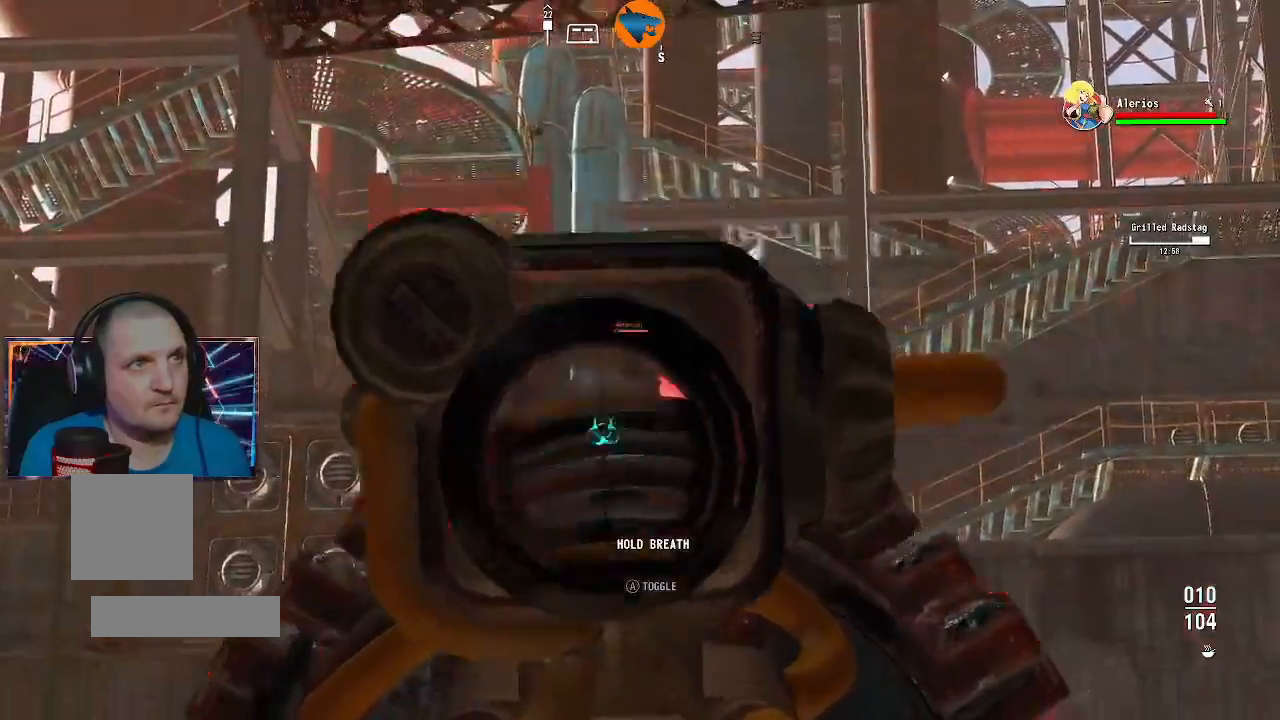
{"buttons": ["L2"], "left_stick": "center", "right_stick": "center", "events": [[133, "left_stick", "right"], [500, "left_stick", "center"]]}
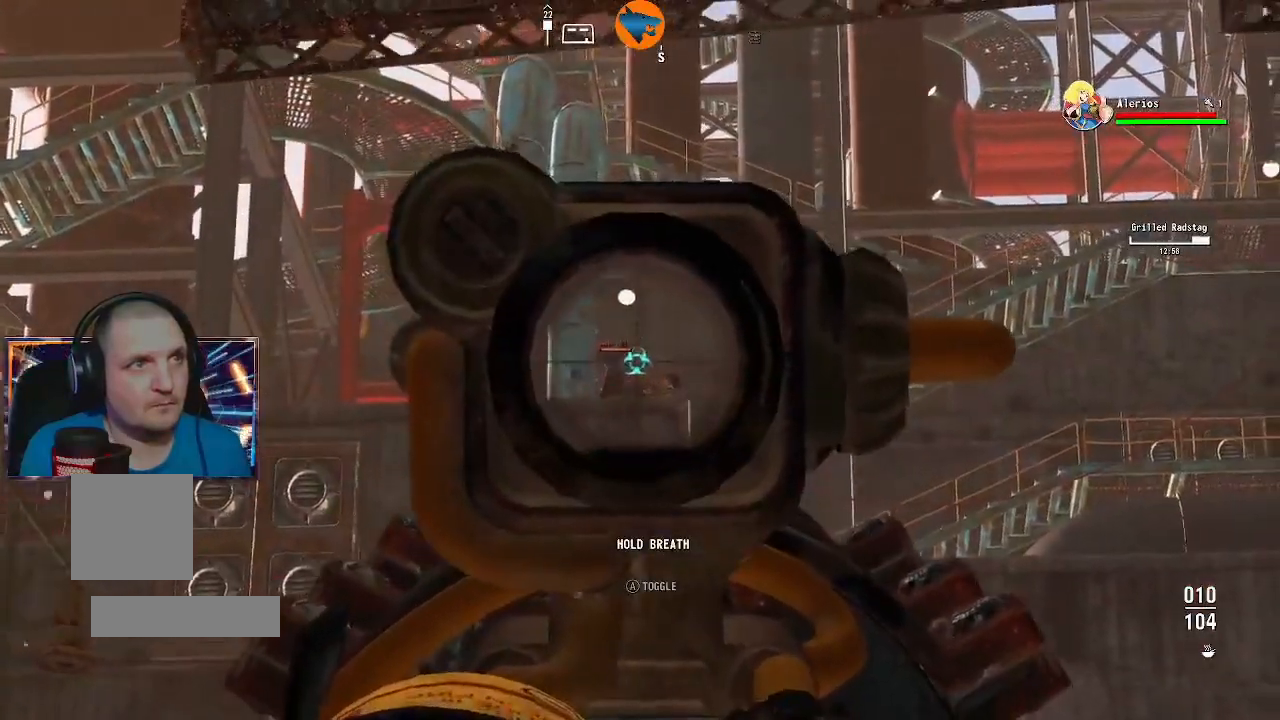
{"buttons": ["L2", "R2"], "left_stick": "down-right", "right_stick": "center", "events": [[67, "left_stick", "left"], [467, "R2", "down"], [467, "left_stick", "down-right"]]}
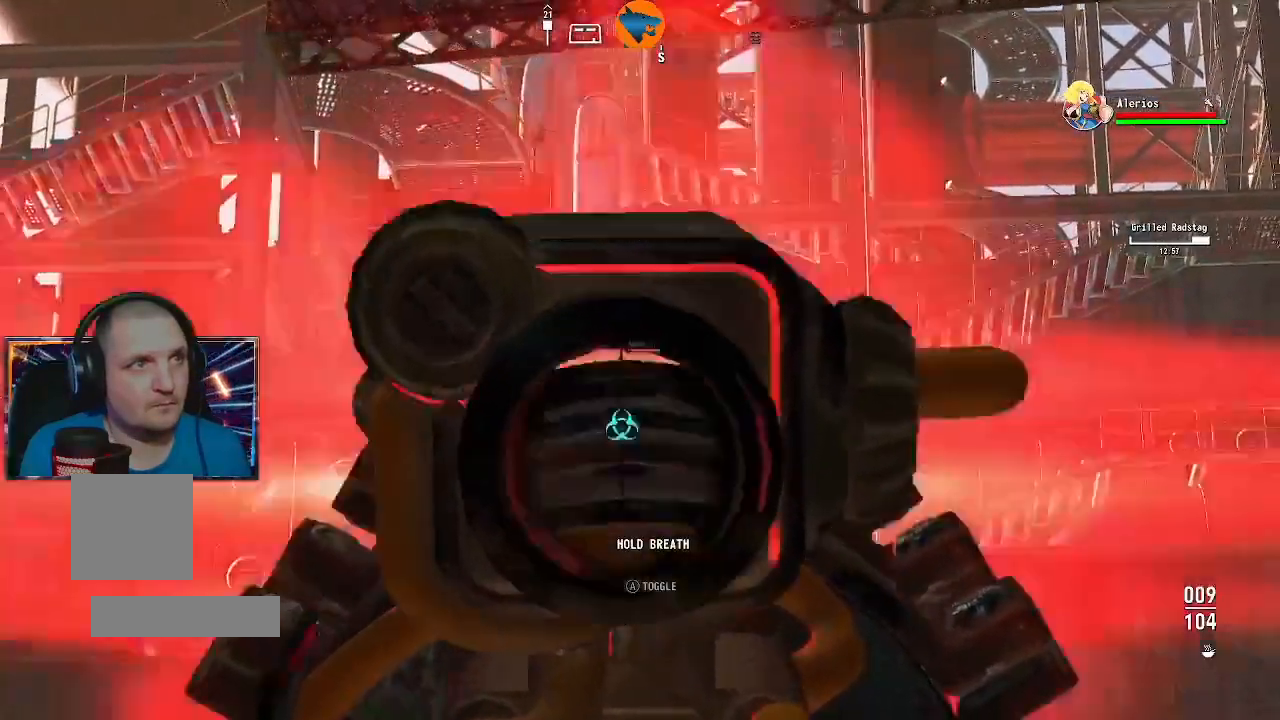
{"buttons": ["L2"], "left_stick": "right", "right_stick": "center", "events": [[67, "R2", "up"], [67, "left_stick", "center"], [433, "left_stick", "right"]]}
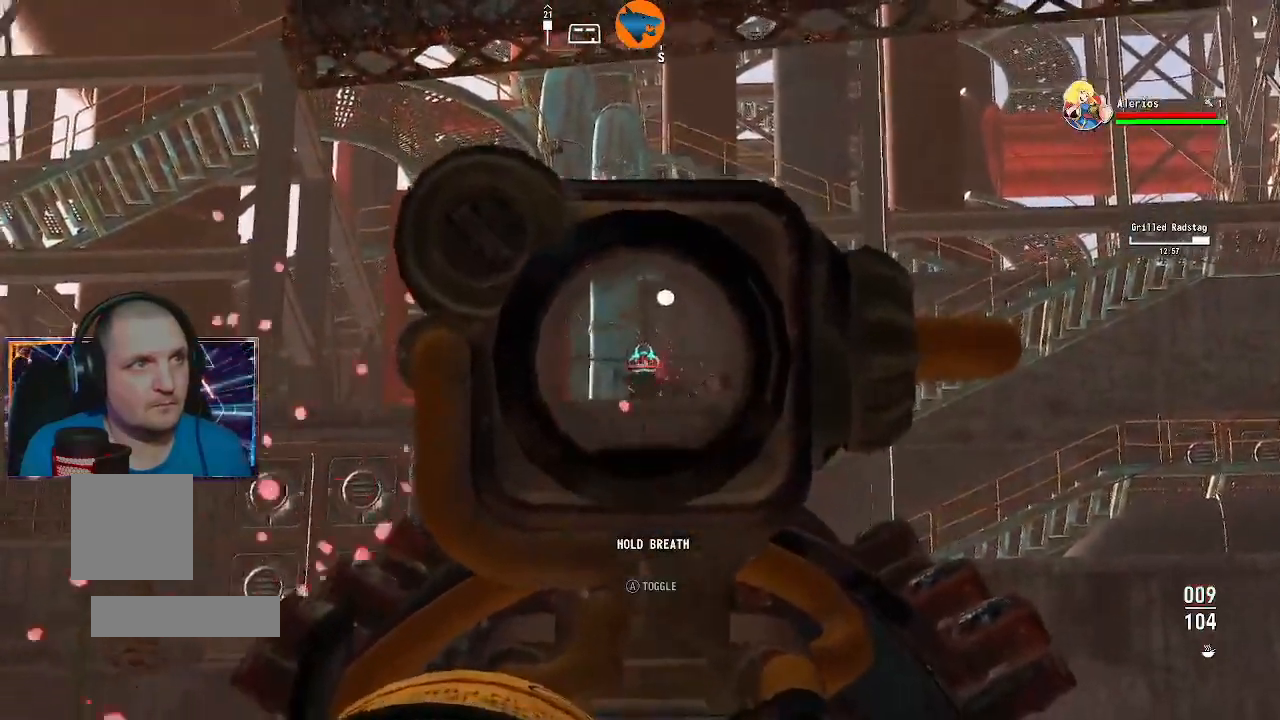
{"buttons": ["L2"], "left_stick": "left", "right_stick": "center", "events": [[67, "left_stick", "center"], [133, "R2", "down"], [133, "left_stick", "left"], [267, "R2", "up"]]}
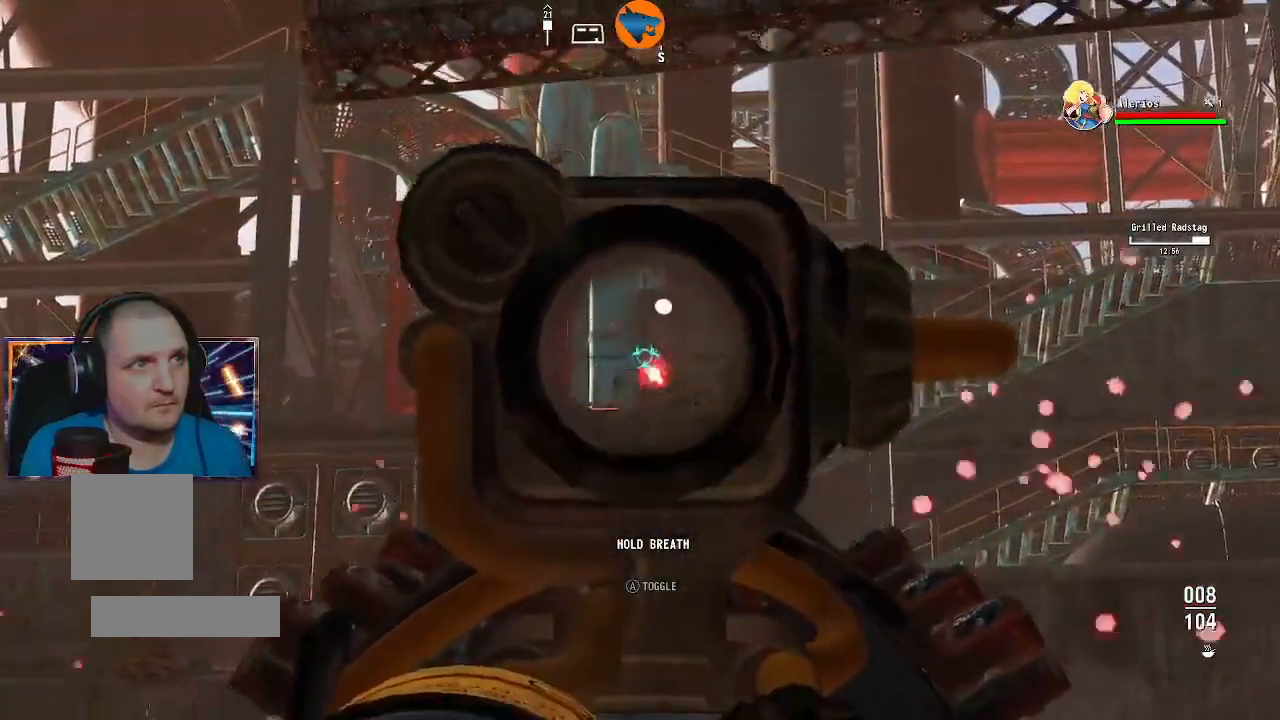
{"buttons": ["L2"], "left_stick": "center", "right_stick": "down", "events": [[100, "right_stick", "down-left"], [300, "left_stick", "center"], [367, "right_stick", "down"]]}
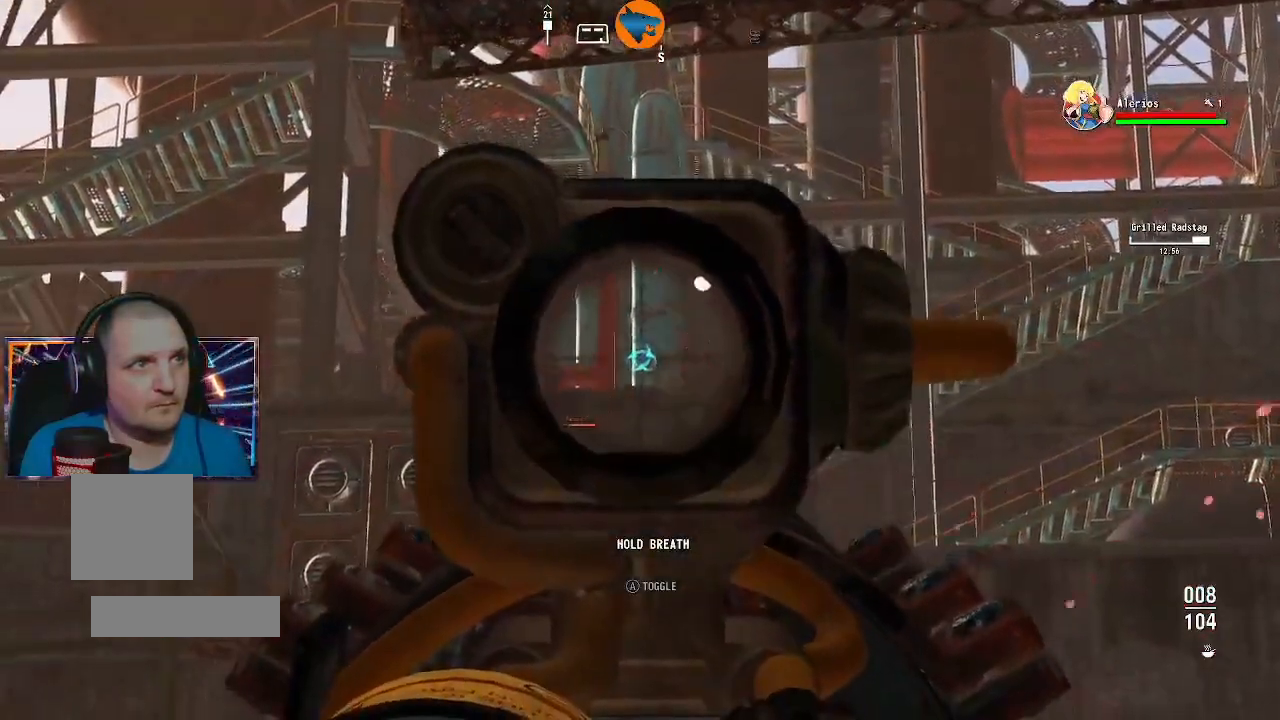
{"buttons": [], "left_stick": "center", "right_stick": "center", "events": [[33, "L2", "up"], [233, "right_stick", "center"]]}
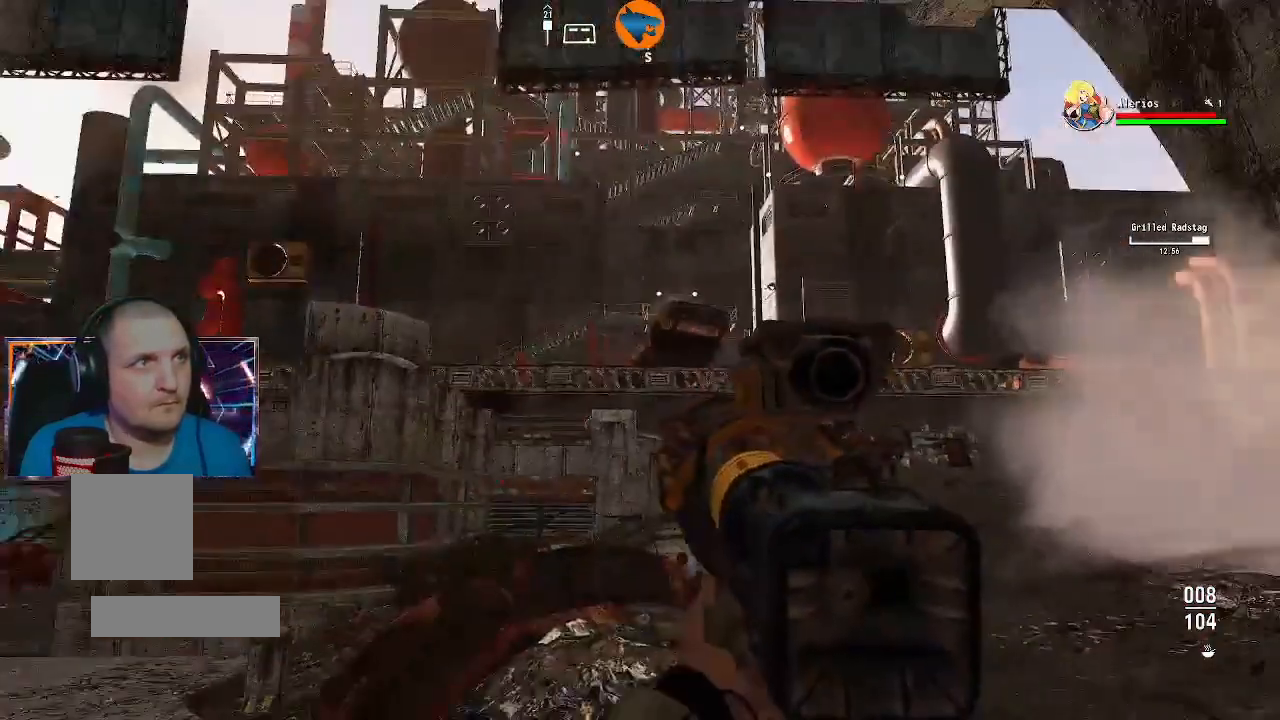
{"buttons": [], "left_stick": "left", "right_stick": "right", "events": [[333, "right_stick", "right"], [467, "left_stick", "left"]]}
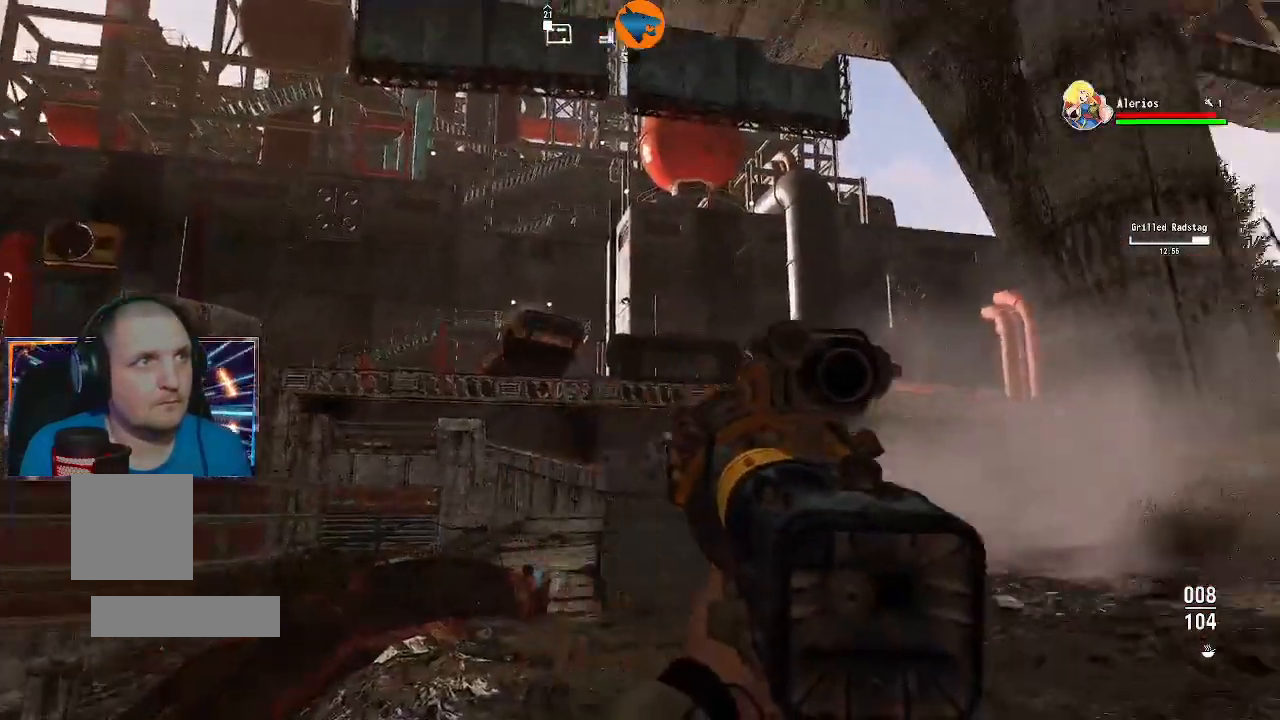
{"buttons": [], "left_stick": "down", "right_stick": "center"}
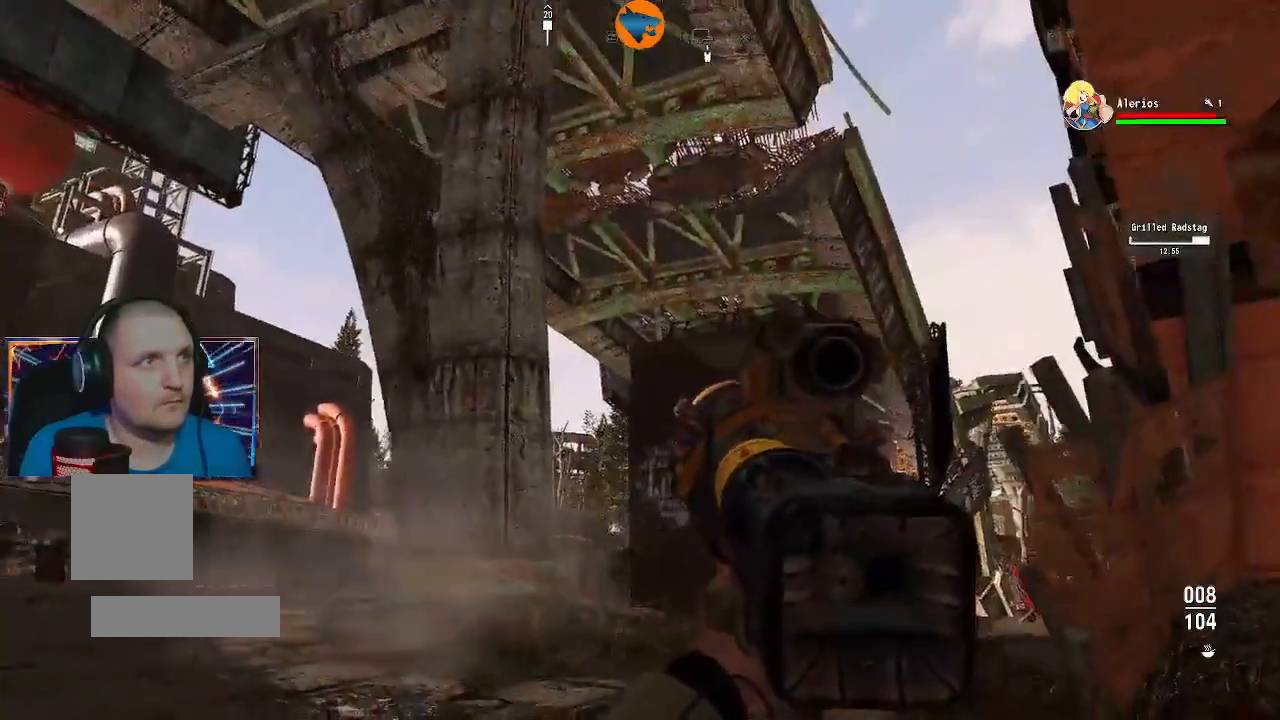
{"buttons": [], "left_stick": "center", "right_stick": "center"}
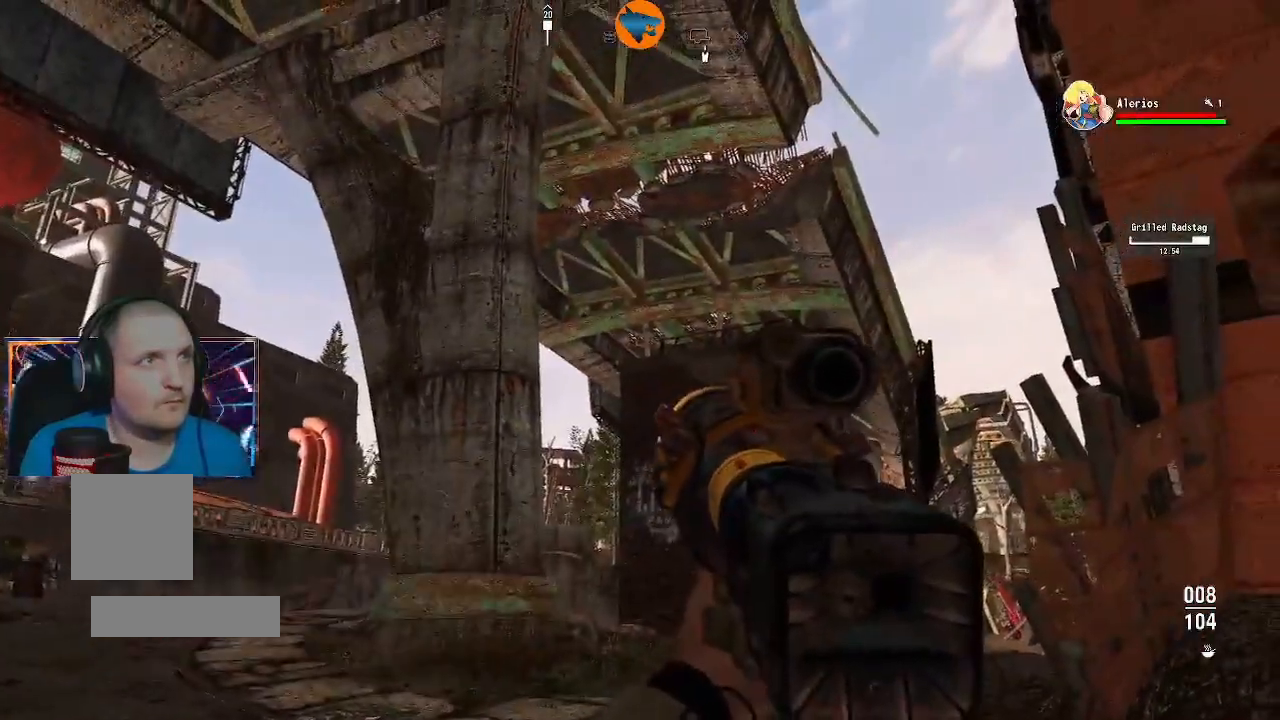
{"buttons": [], "left_stick": "center", "right_stick": "left", "events": [[300, "right_stick", "left"]]}
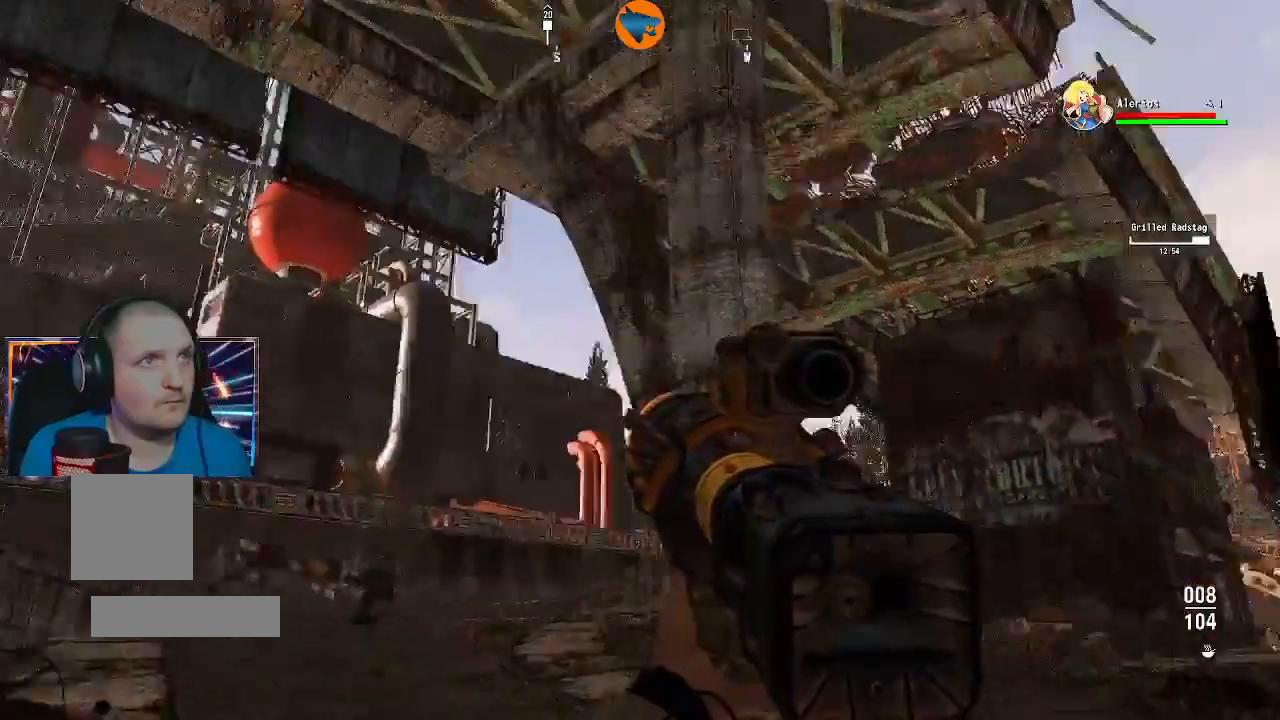
{"buttons": [], "left_stick": "center", "right_stick": "left"}
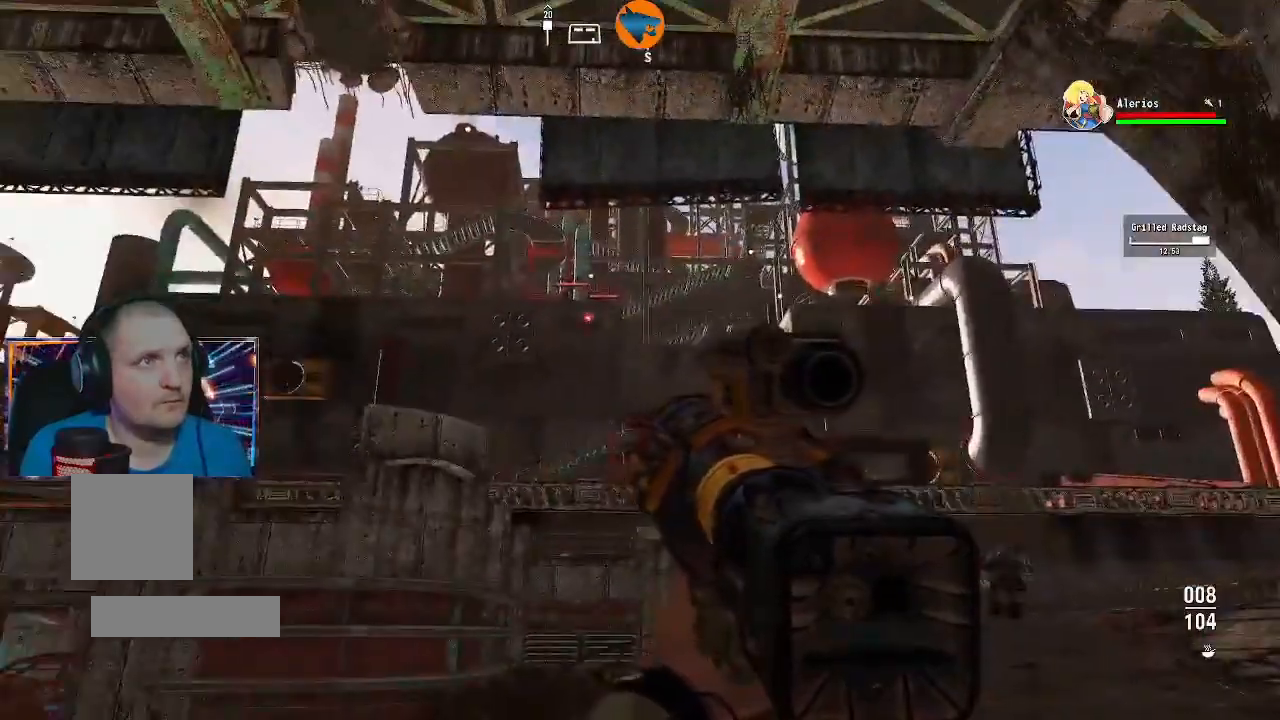
{"buttons": ["L2"], "left_stick": "center", "right_stick": "up-left", "events": [[133, "L2", "down"], [167, "right_stick", "up-left"]]}
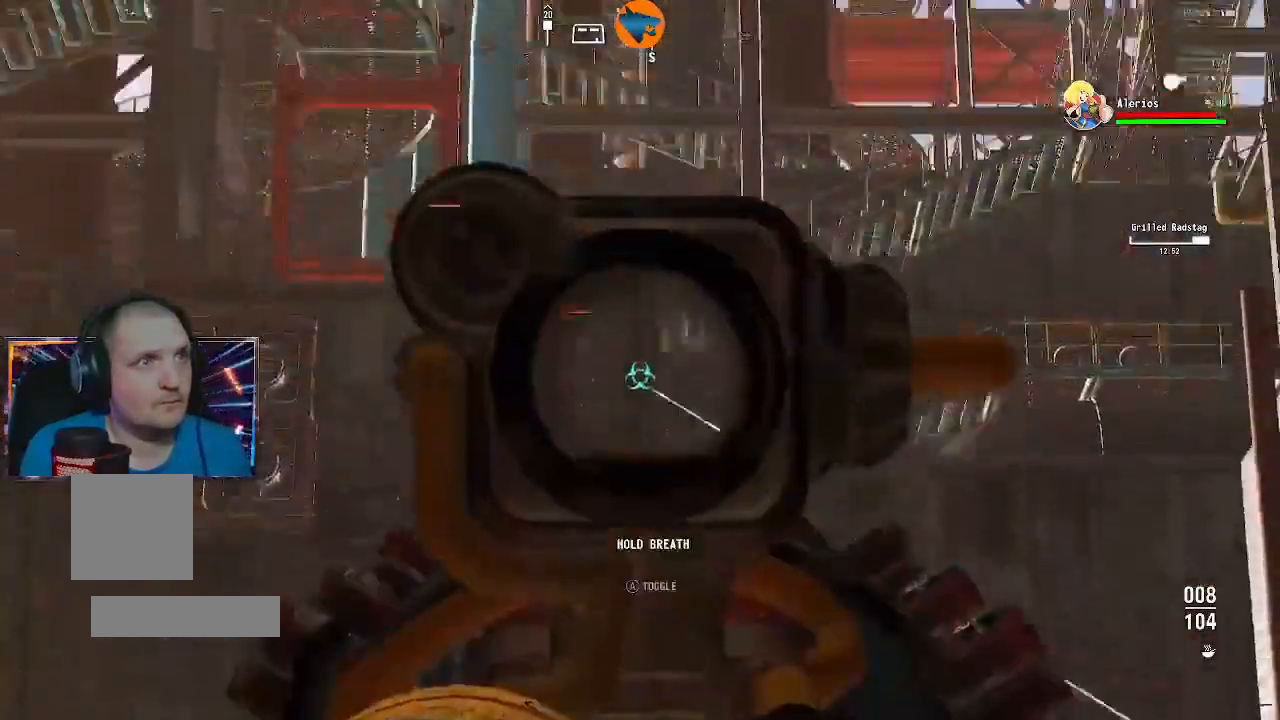
{"buttons": ["L2"], "left_stick": "center", "right_stick": "left", "events": [[167, "right_stick", "left"]]}
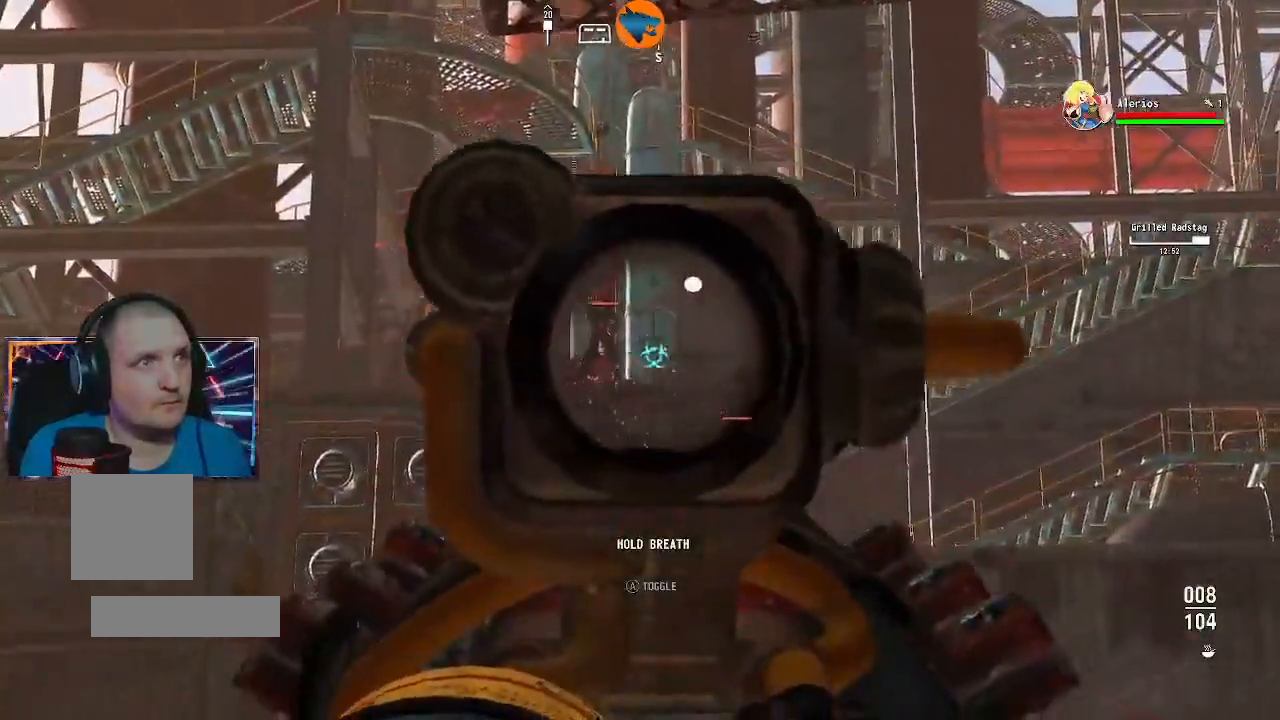
{"buttons": ["L2"], "left_stick": "center", "right_stick": "up-left", "events": [[67, "right_stick", "center"], [233, "right_stick", "left"], [300, "right_stick", "up-left"]]}
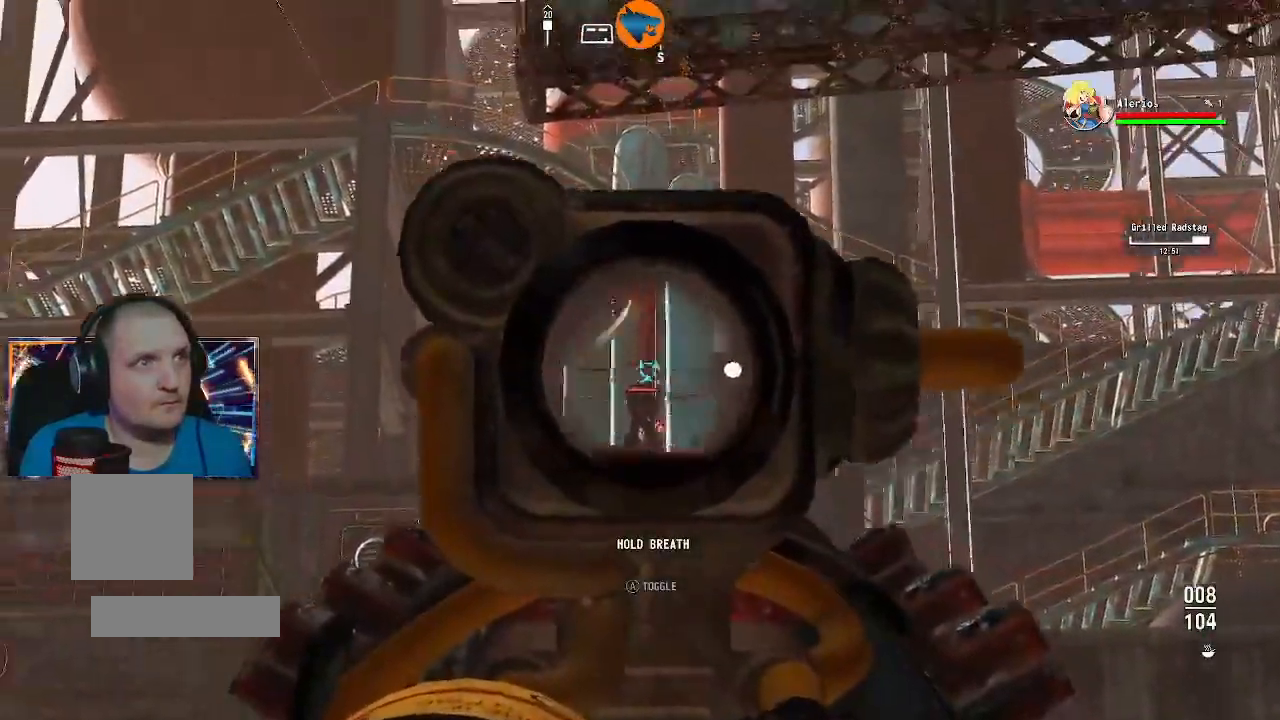
{"buttons": ["L2"], "left_stick": "center", "right_stick": "down", "events": [[33, "R2", "down"], [133, "R2", "up"], [367, "right_stick", "down"]]}
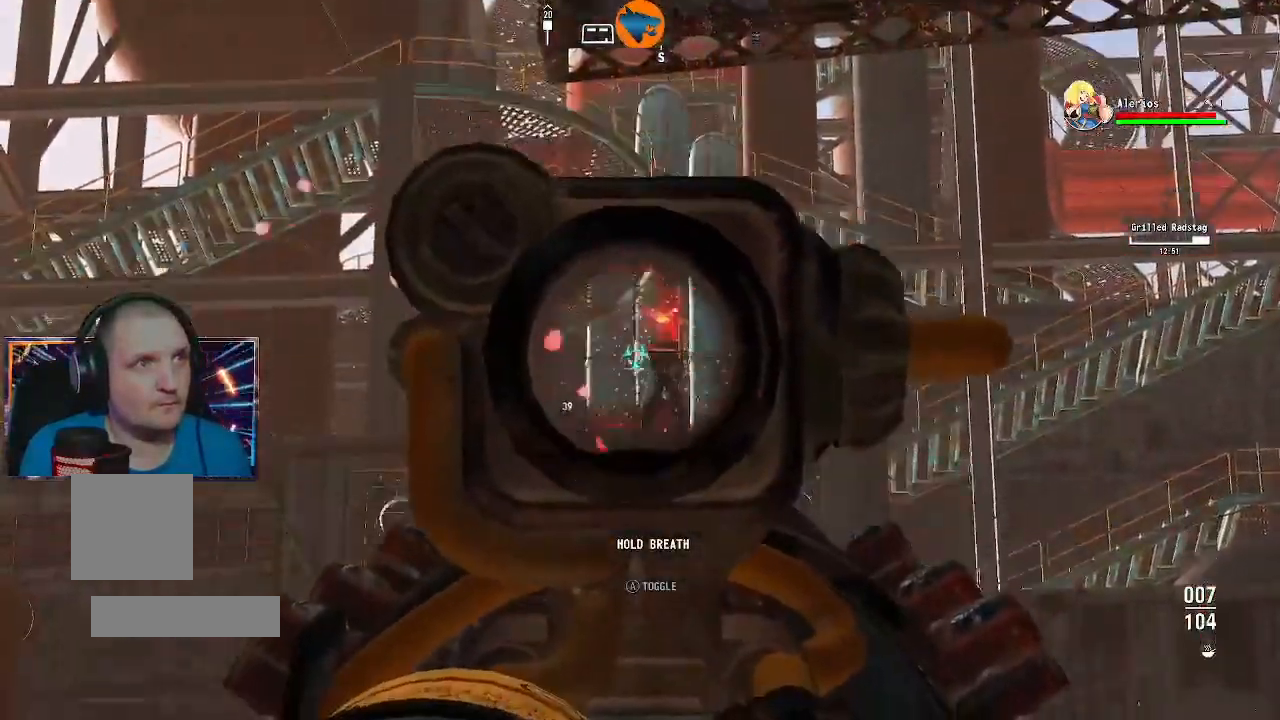
{"buttons": ["L2"], "left_stick": "center", "right_stick": "up", "events": [[167, "right_stick", "center"], [367, "right_stick", "up"]]}
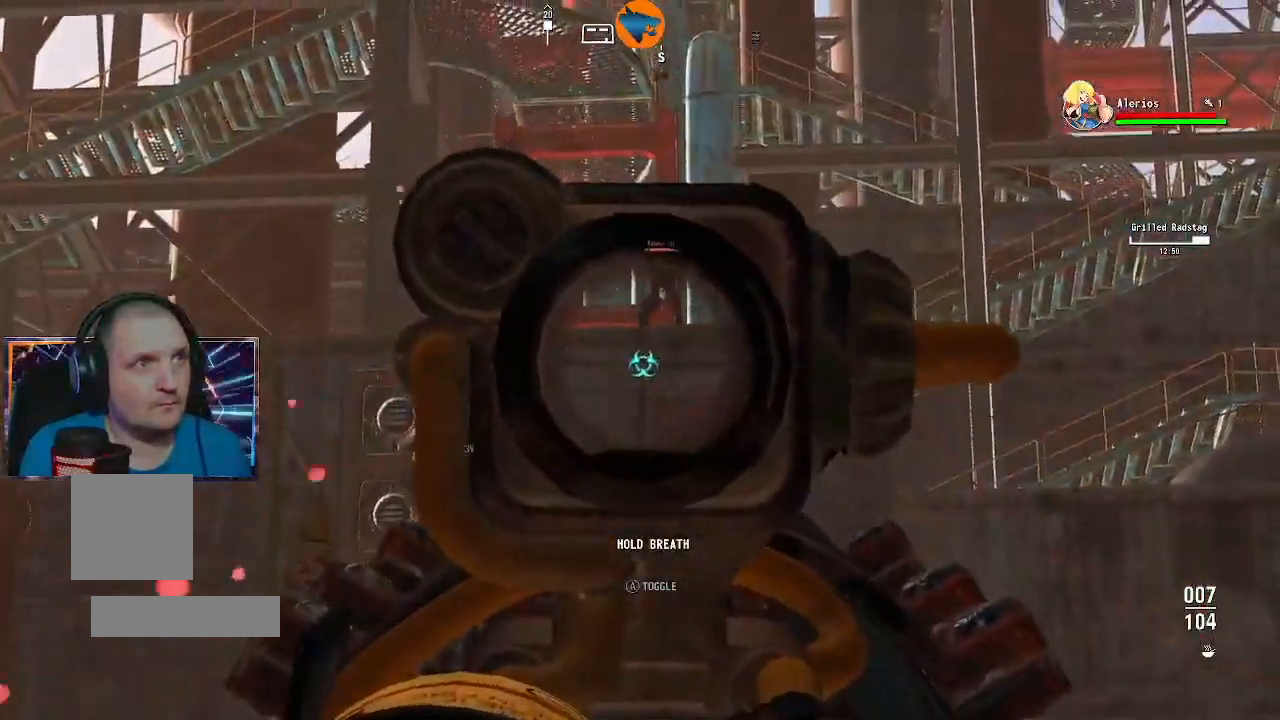
{"buttons": ["L2"], "left_stick": "center", "right_stick": "down", "events": [[400, "right_stick", "down"]]}
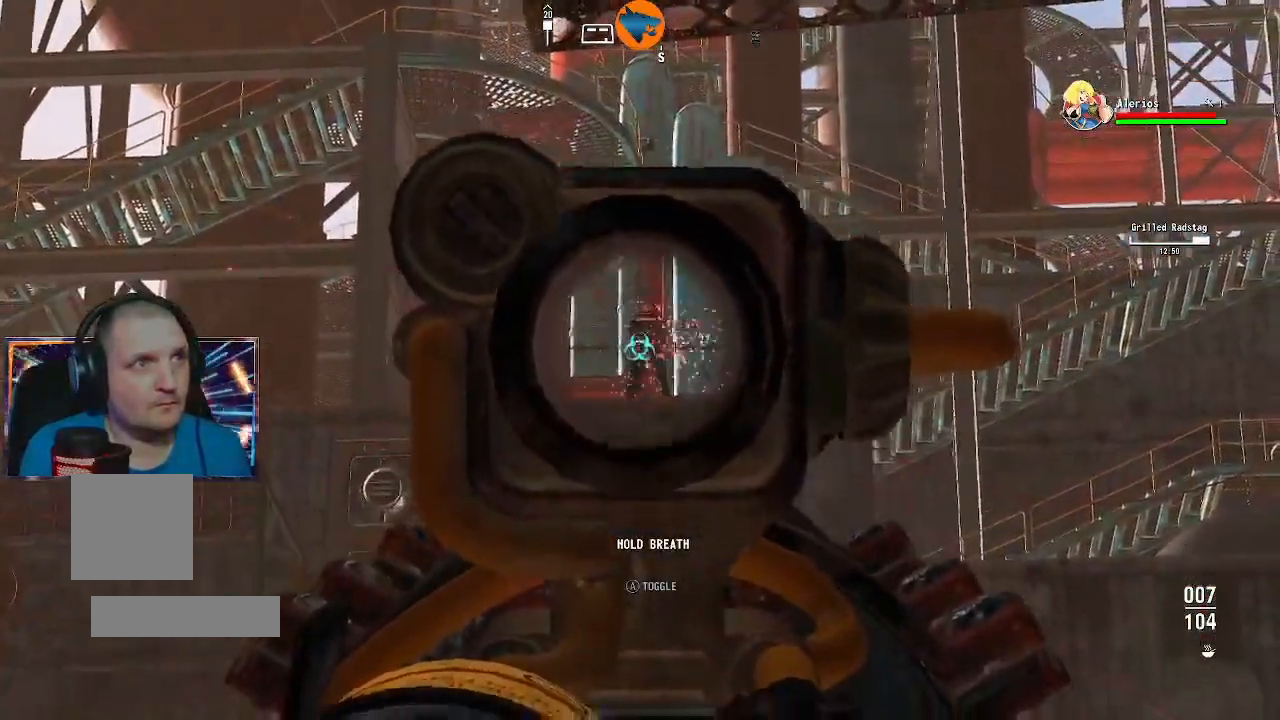
{"buttons": ["L2"], "left_stick": "center", "right_stick": "center", "events": [[100, "right_stick", "center"], [200, "R2", "down"], [300, "R2", "up"]]}
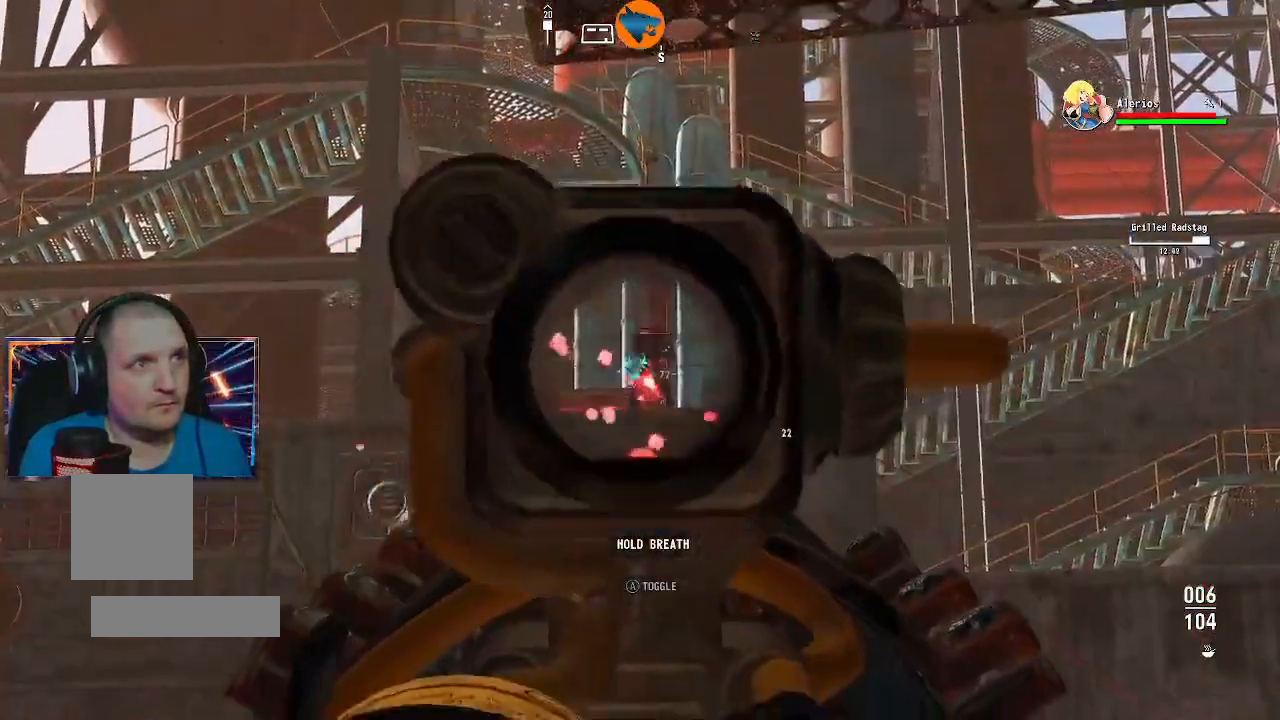
{"buttons": ["L2"], "left_stick": "center", "right_stick": "center", "events": [[100, "R2", "down"], [200, "R2", "up"]]}
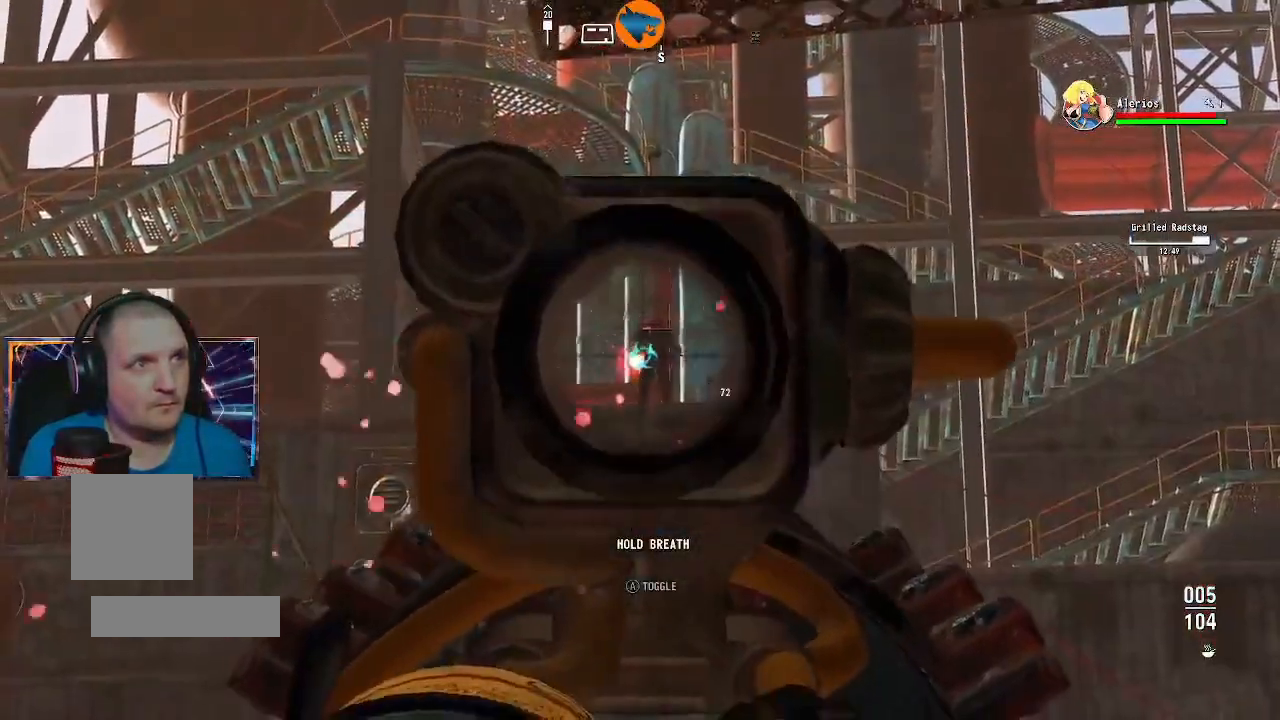
{"buttons": ["L2"], "left_stick": "center", "right_stick": "center", "events": [[300, "R2", "down"], [400, "R2", "up"]]}
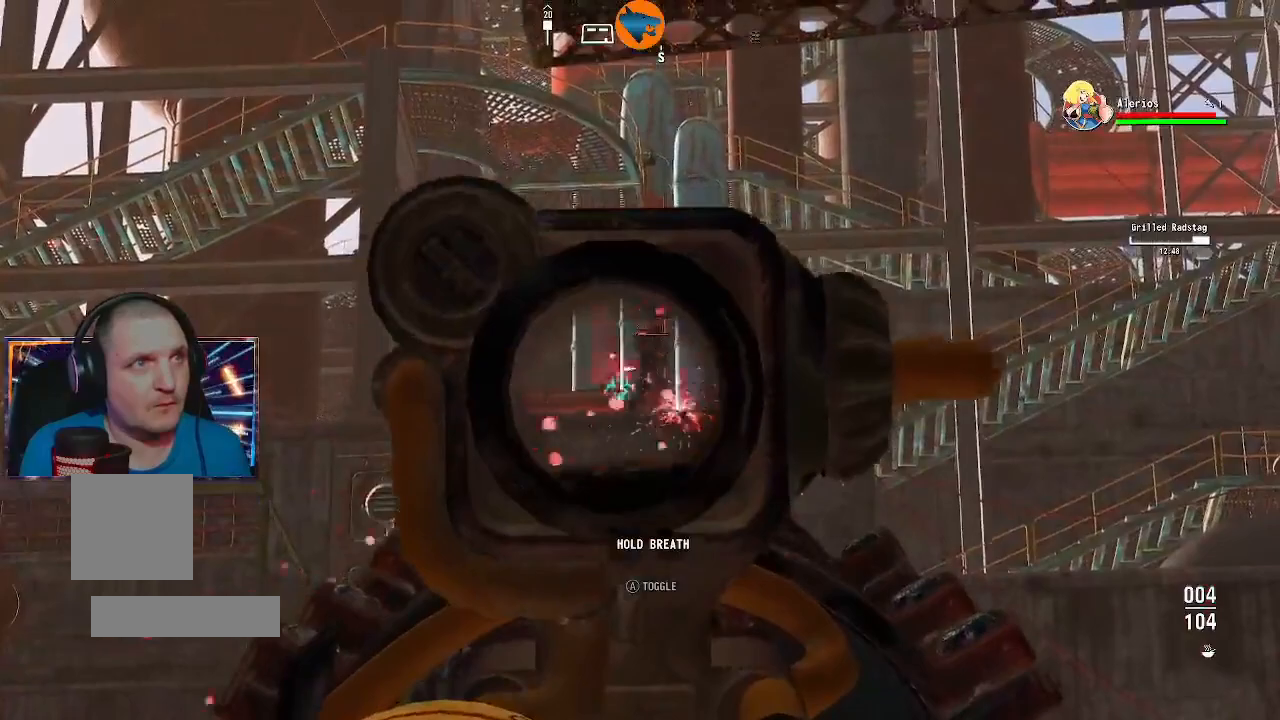
{"buttons": ["L2", "R2"], "left_stick": "center", "right_stick": "right", "events": [[433, "R2", "down"], [433, "right_stick", "right"]]}
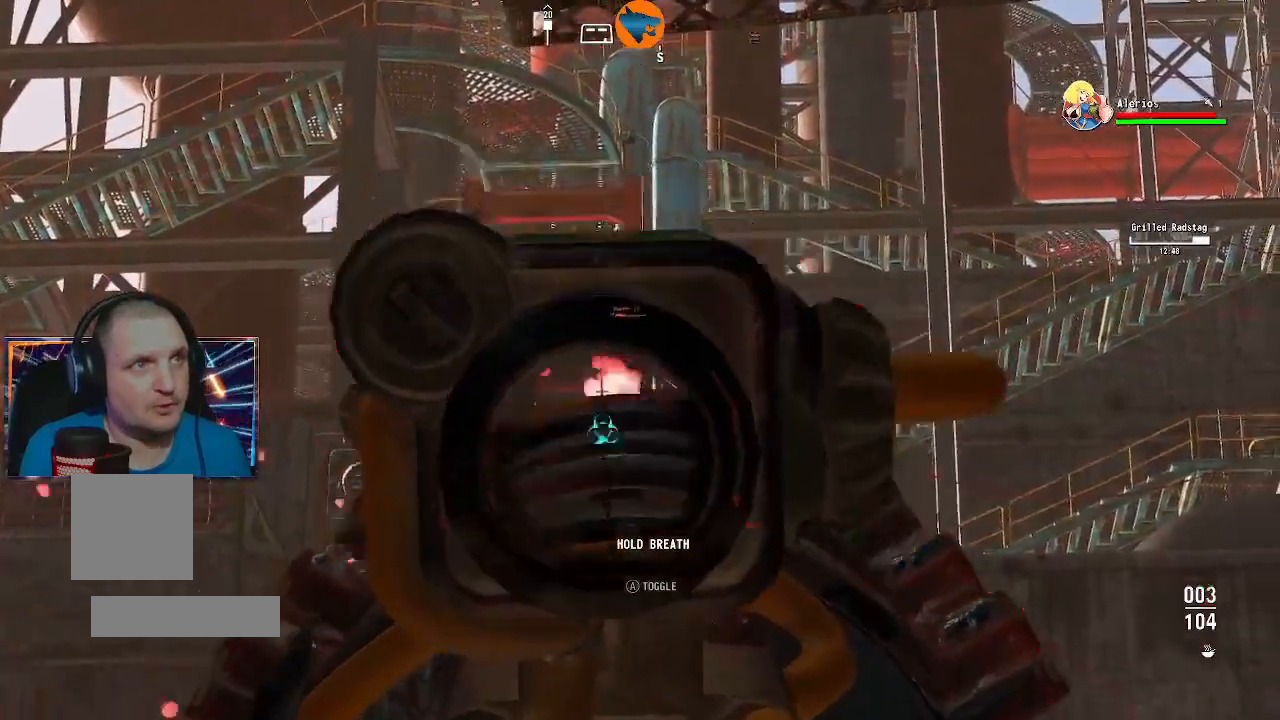
{"buttons": ["L2"], "left_stick": "center", "right_stick": "center", "events": [[67, "R2", "up"], [67, "right_stick", "center"], [367, "R2", "down"], [467, "R2", "up"]]}